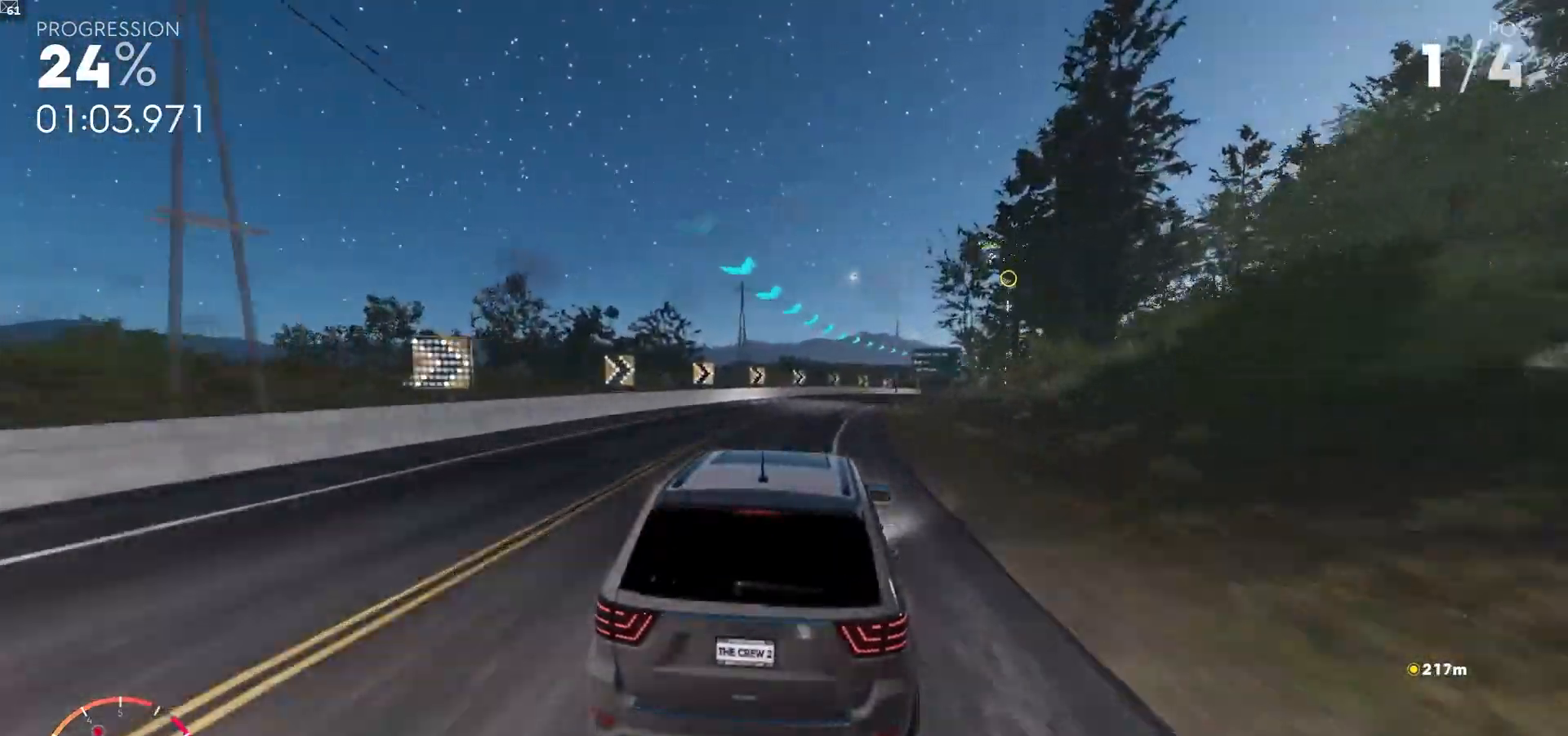
Gameplay with a controller (Xbox layout); each line is a JSON object with the inputs held at the frame after it (dt_ms = milliseconds from this image to that frame). "events" lists button and stick changes between this image and that frame as [ms after this image, input, new state], when the widget could be followed in between. Not read: L3.
{"dt_ms": 500, "buttons": ["R2"], "left_stick": "center", "right_stick": "center", "events": [[367, "left_stick", "center"]]}
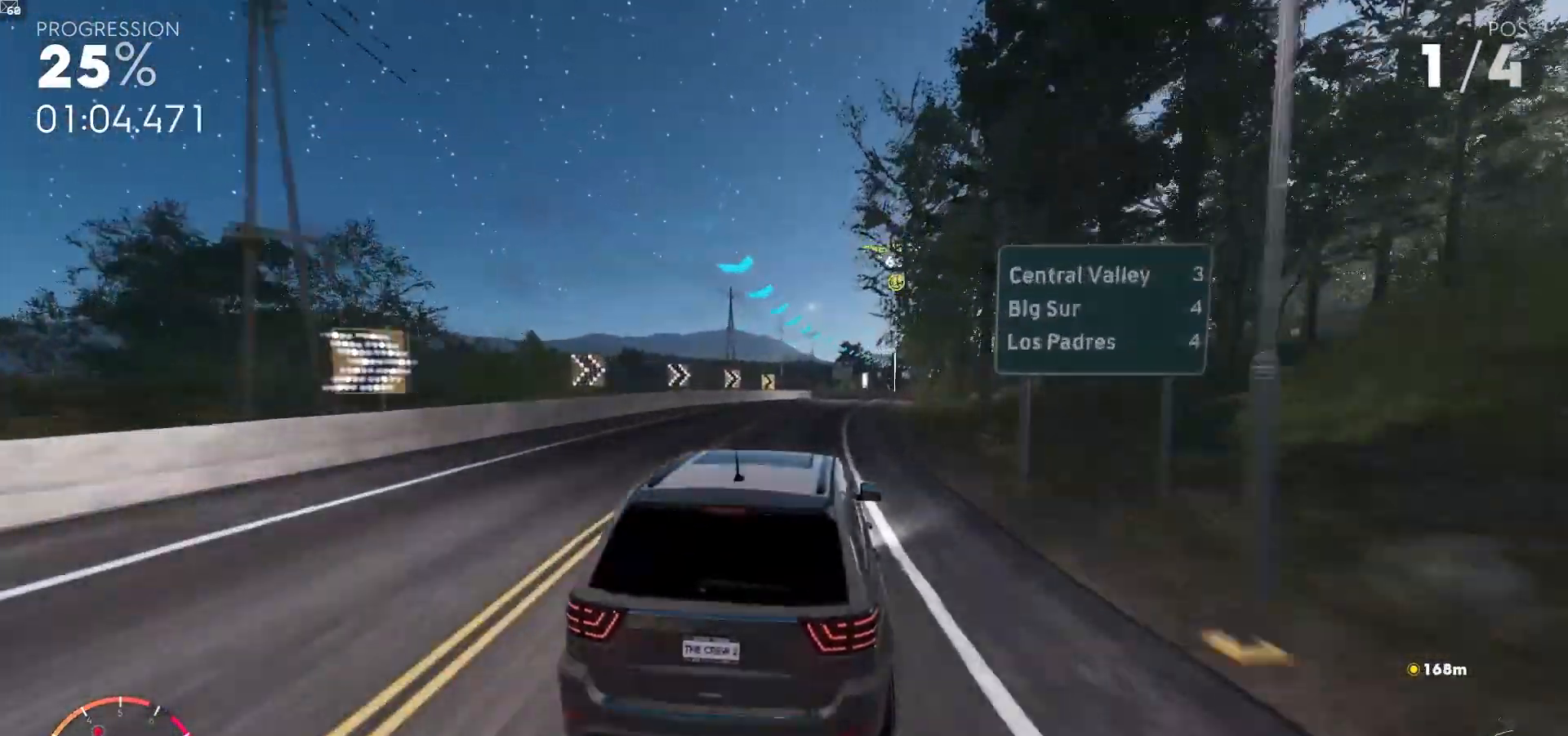
{"dt_ms": 500, "buttons": ["R2"], "left_stick": "center", "right_stick": "center", "events": [[17, "left_stick", "right"], [350, "left_stick", "center"]]}
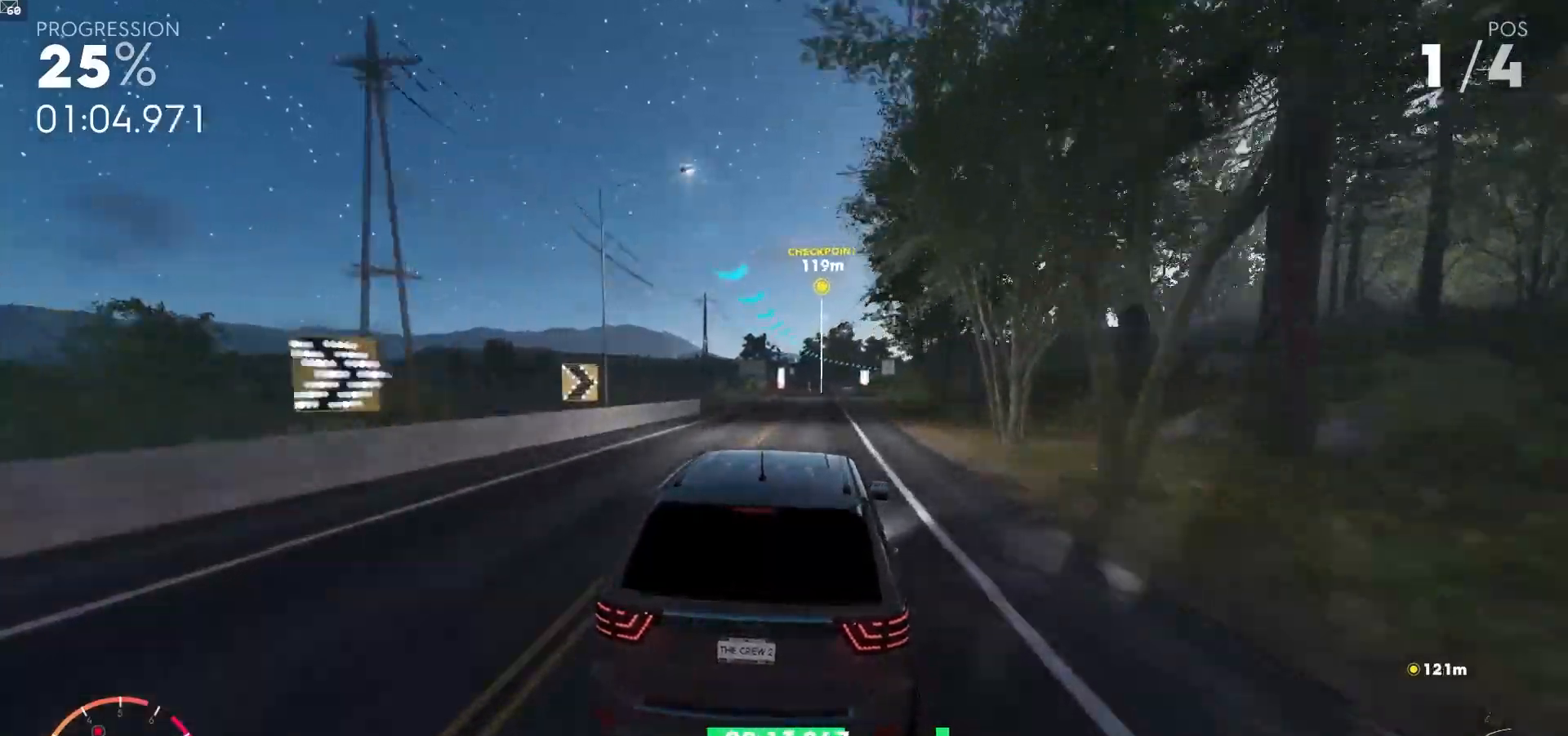
{"dt_ms": 500, "buttons": ["R2"], "left_stick": "right", "right_stick": "center"}
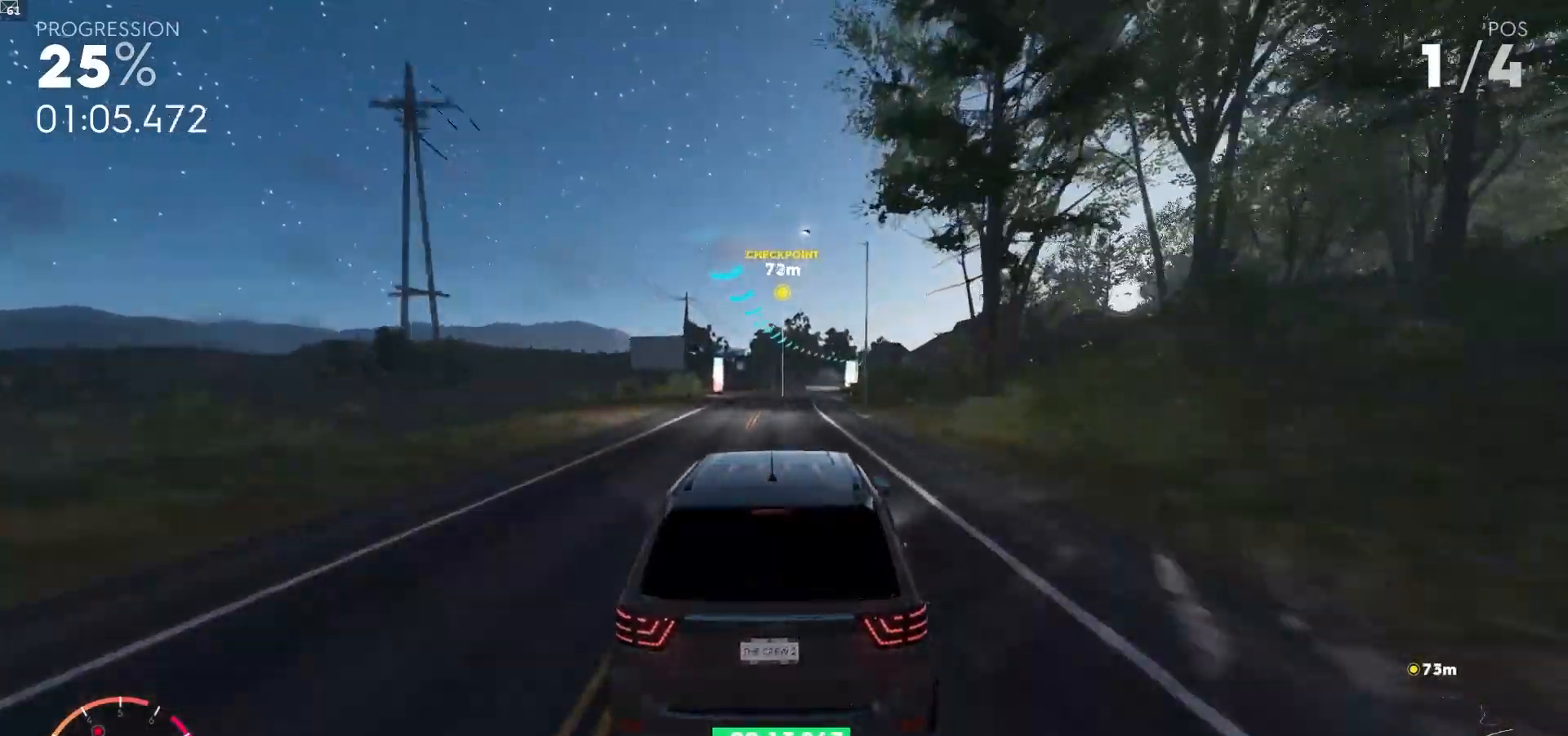
{"dt_ms": 500, "buttons": ["A", "R2"], "left_stick": "right", "right_stick": "center", "events": [[83, "left_stick", "center"], [100, "A", "down"], [267, "left_stick", "right"]]}
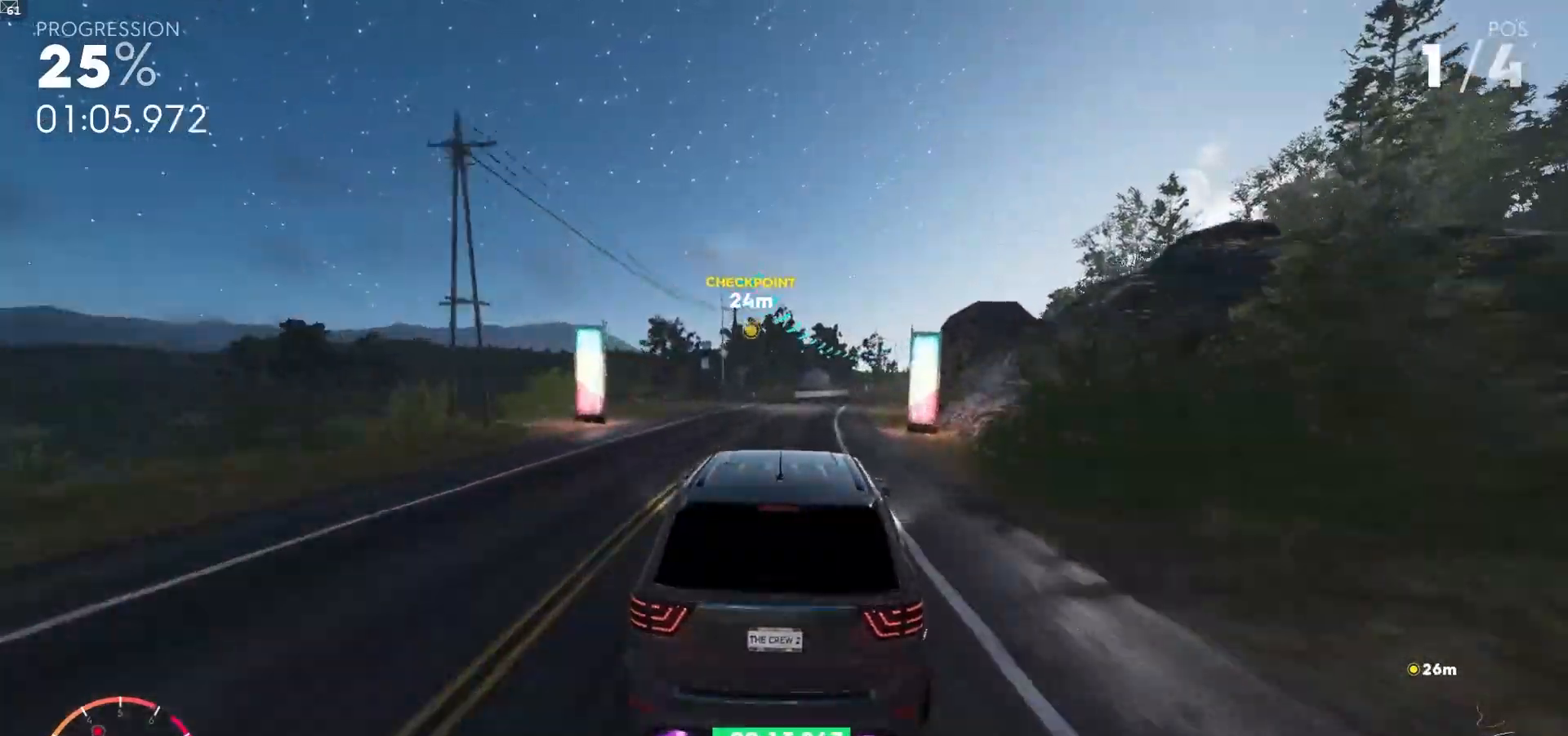
{"dt_ms": 500, "buttons": ["A", "R2"], "left_stick": "right", "right_stick": "center", "events": [[150, "left_stick", "center"], [300, "left_stick", "right"]]}
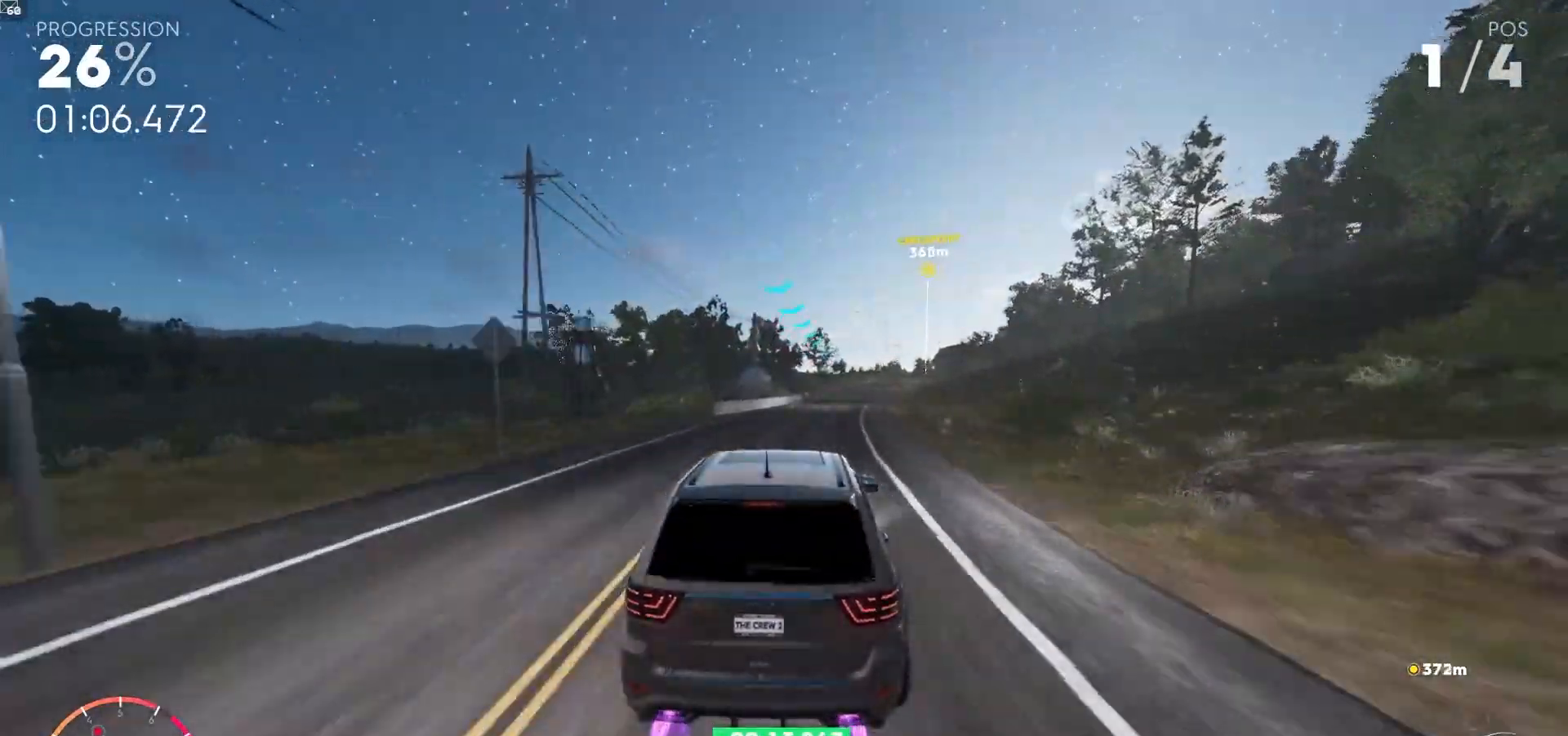
{"dt_ms": 500, "buttons": ["R2"], "left_stick": "right", "right_stick": "center", "events": [[167, "A", "up"], [217, "left_stick", "center"], [433, "left_stick", "right"]]}
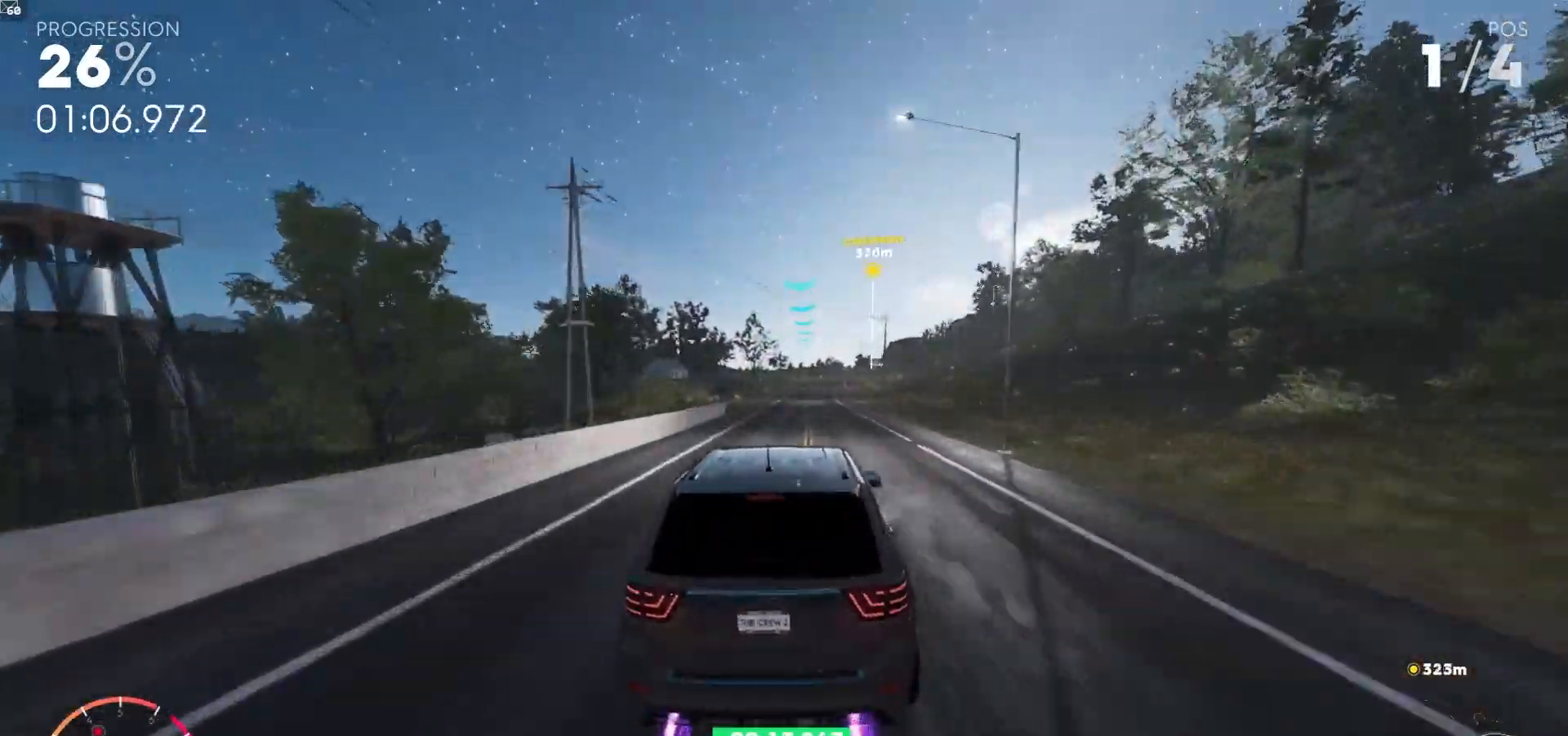
{"dt_ms": 500, "buttons": ["R2"], "left_stick": "right", "right_stick": "center", "events": [[67, "left_stick", "center"], [350, "left_stick", "right"]]}
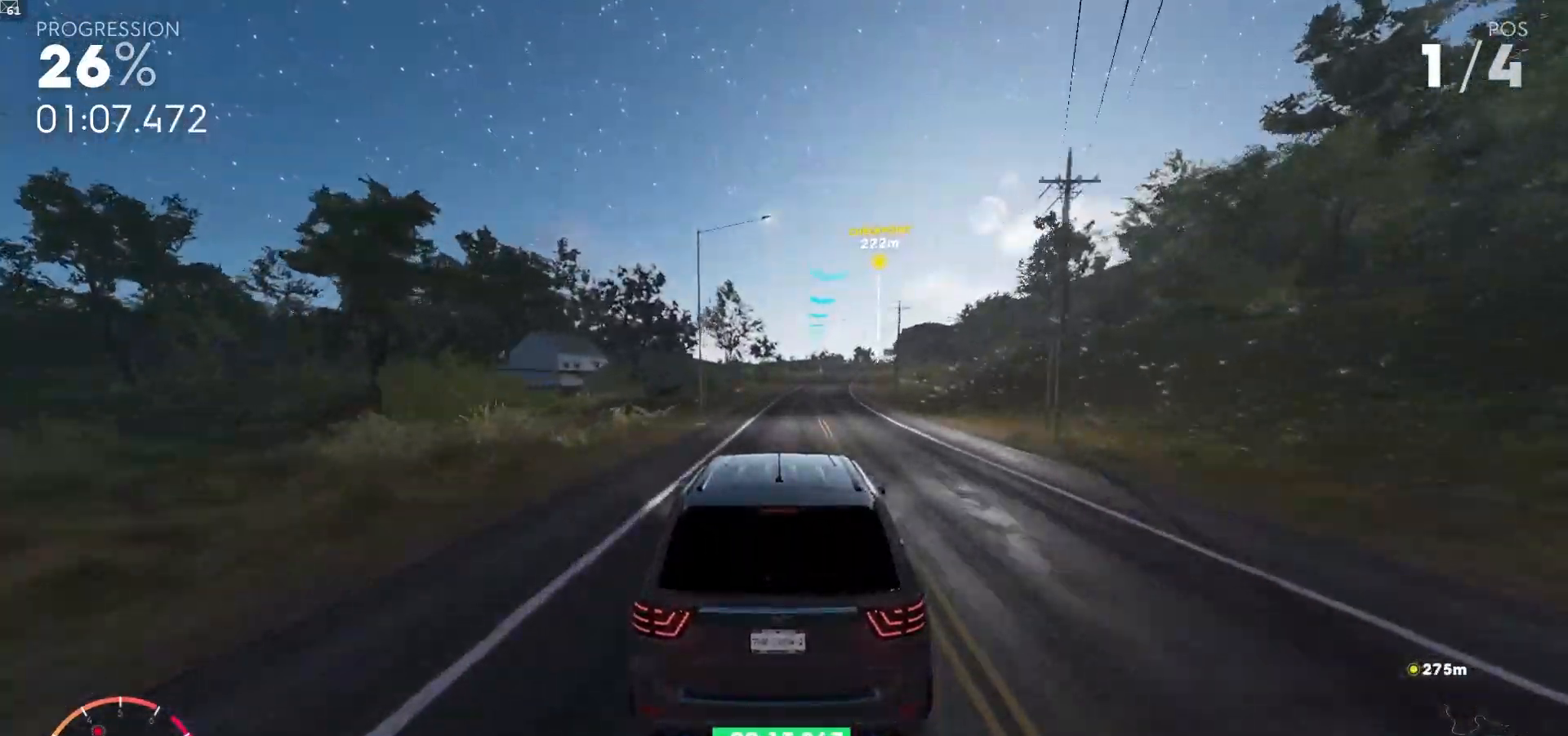
{"dt_ms": 1000, "buttons": ["R2"], "left_stick": "right", "right_stick": "center"}
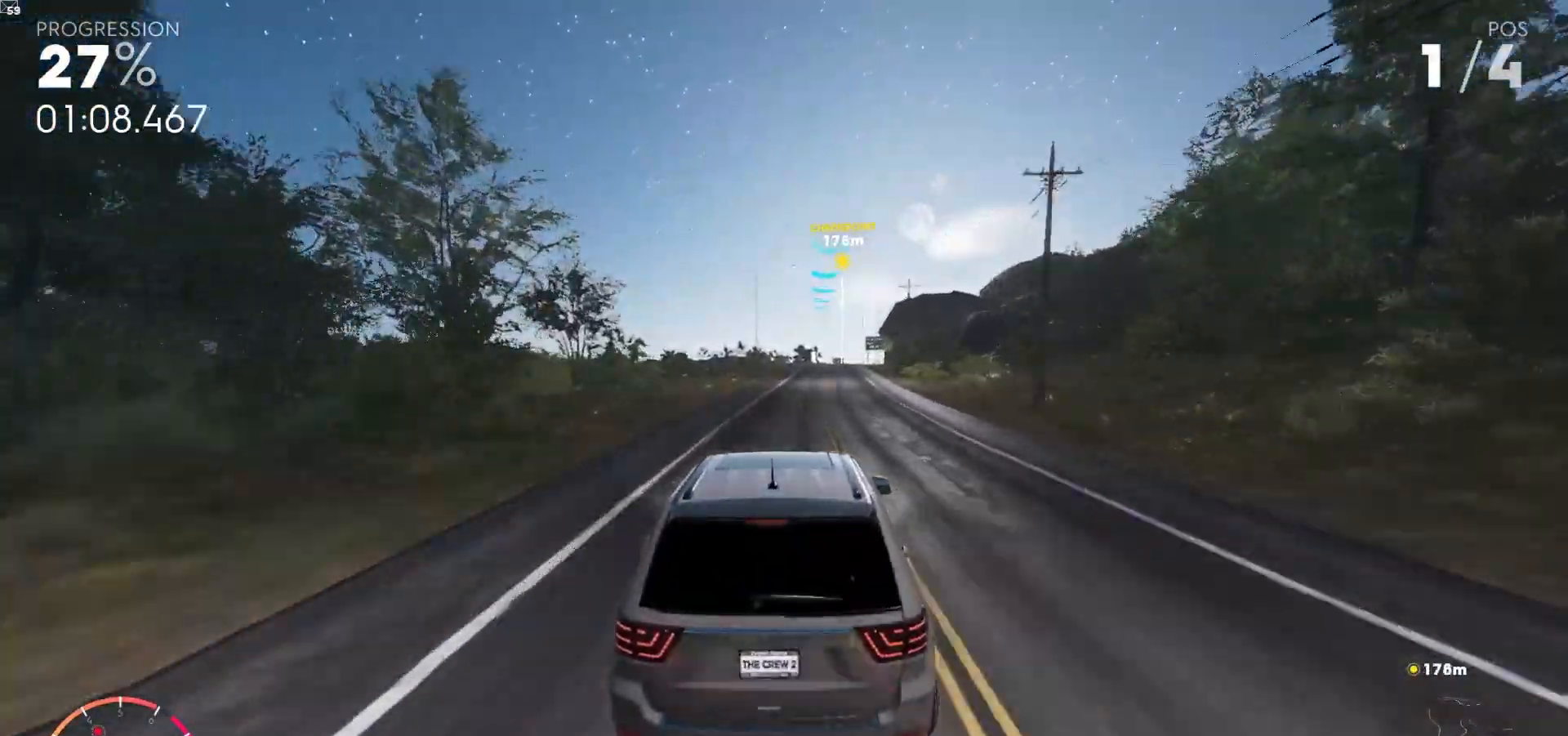
{"dt_ms": 500, "buttons": ["R2"], "left_stick": "center", "right_stick": "center", "events": [[300, "left_stick", "center"]]}
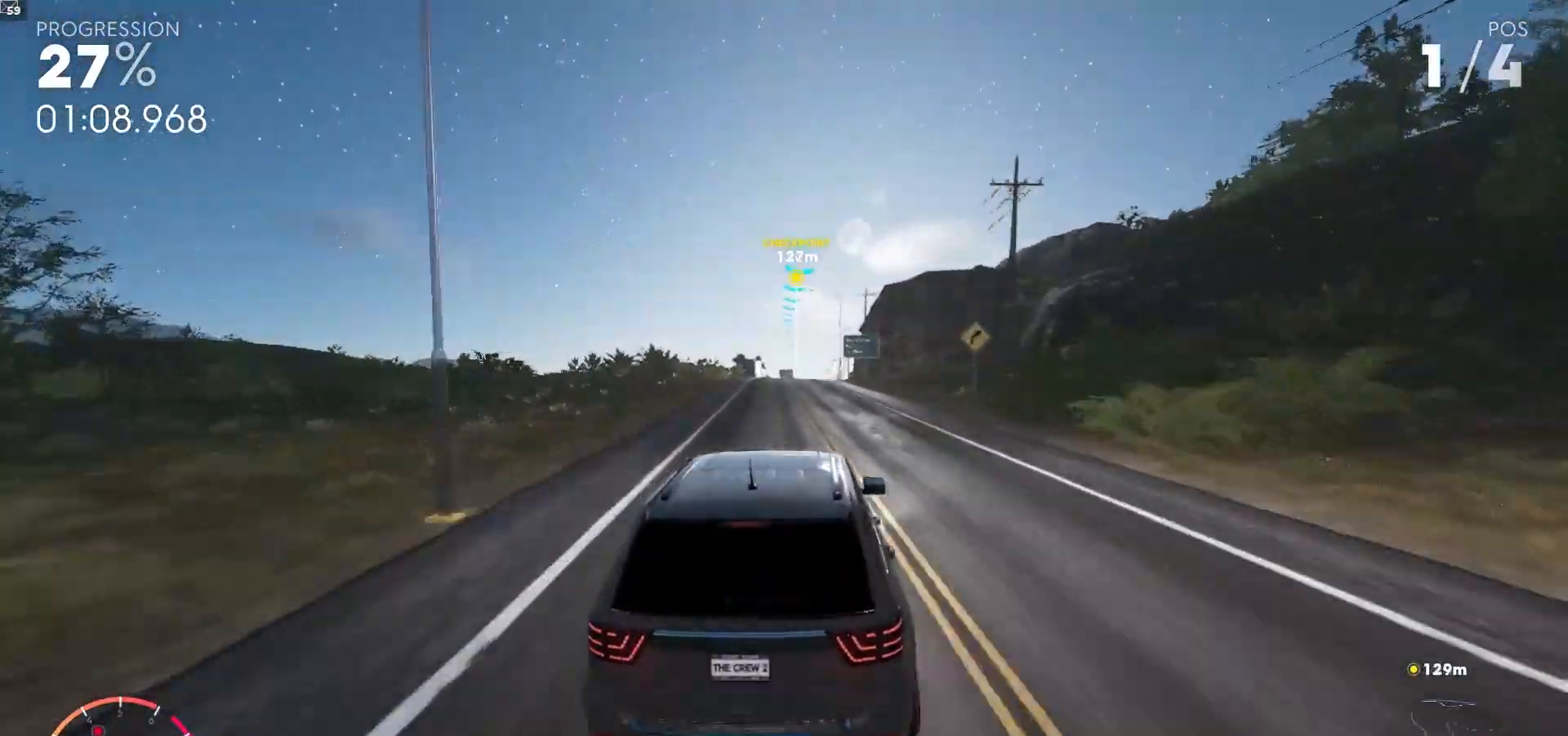
{"dt_ms": 500, "buttons": ["R2"], "left_stick": "center", "right_stick": "center", "events": []}
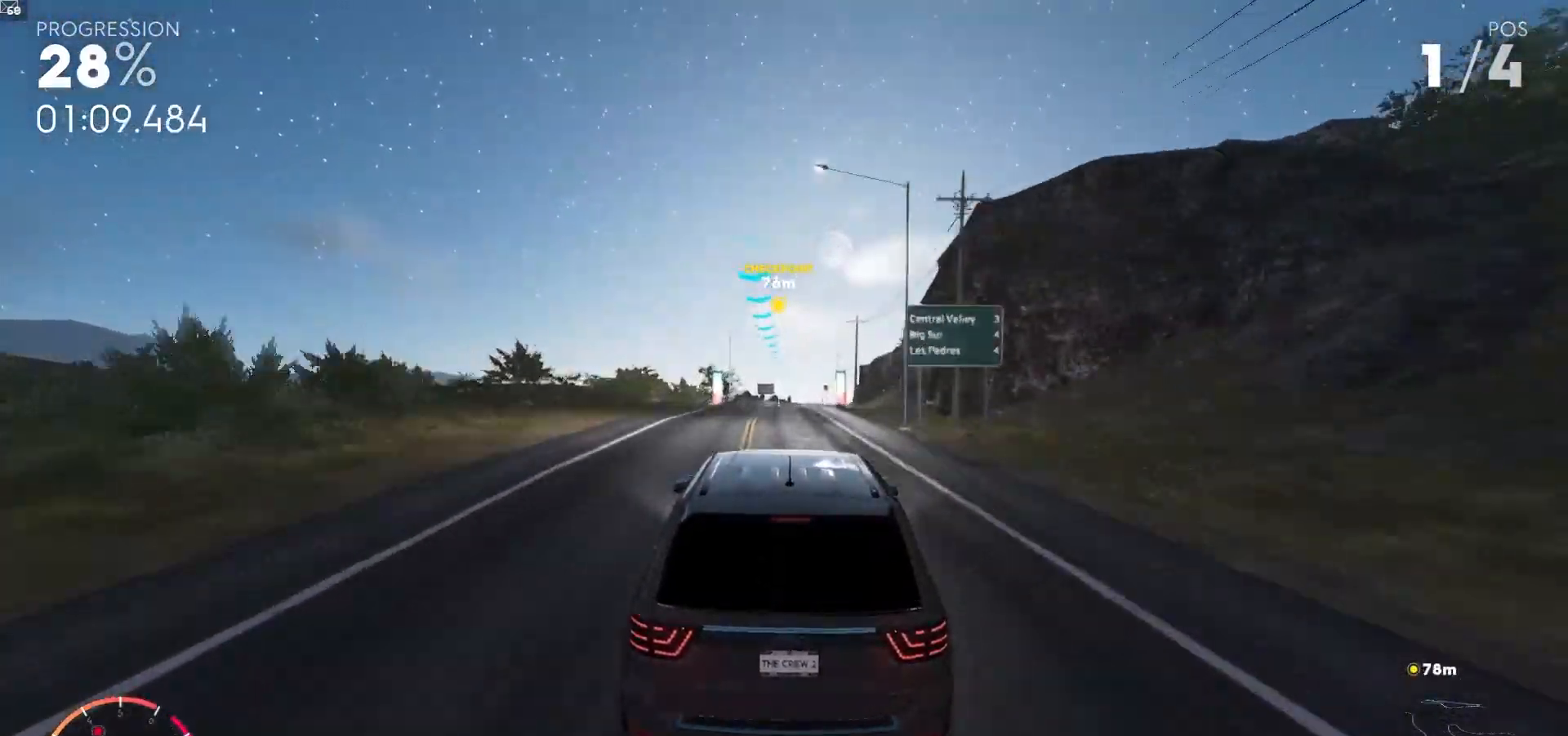
{"dt_ms": 500, "buttons": ["R2"], "left_stick": "center", "right_stick": "center", "events": []}
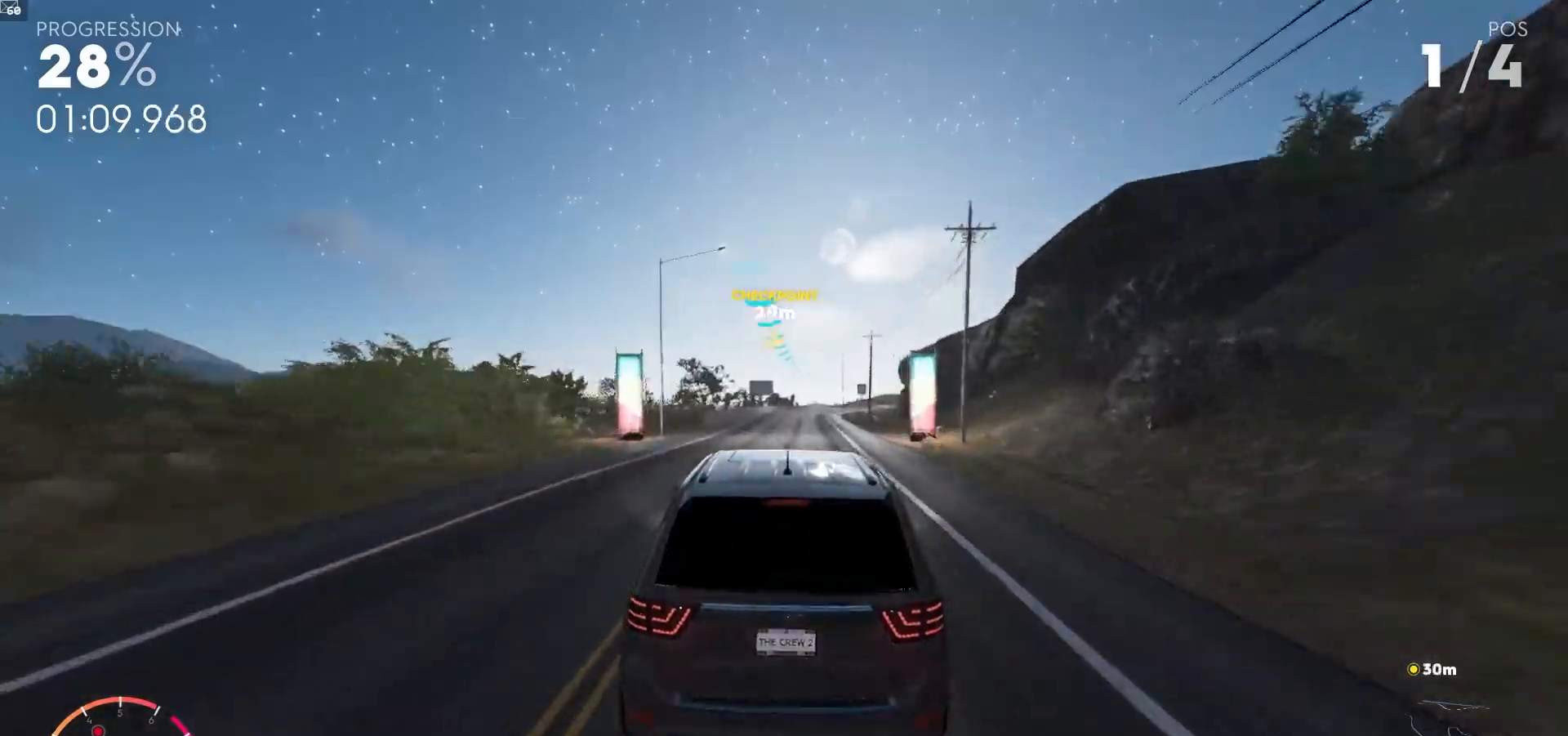
{"dt_ms": 500, "buttons": ["R2"], "left_stick": "right", "right_stick": "center", "events": [[417, "left_stick", "right"]]}
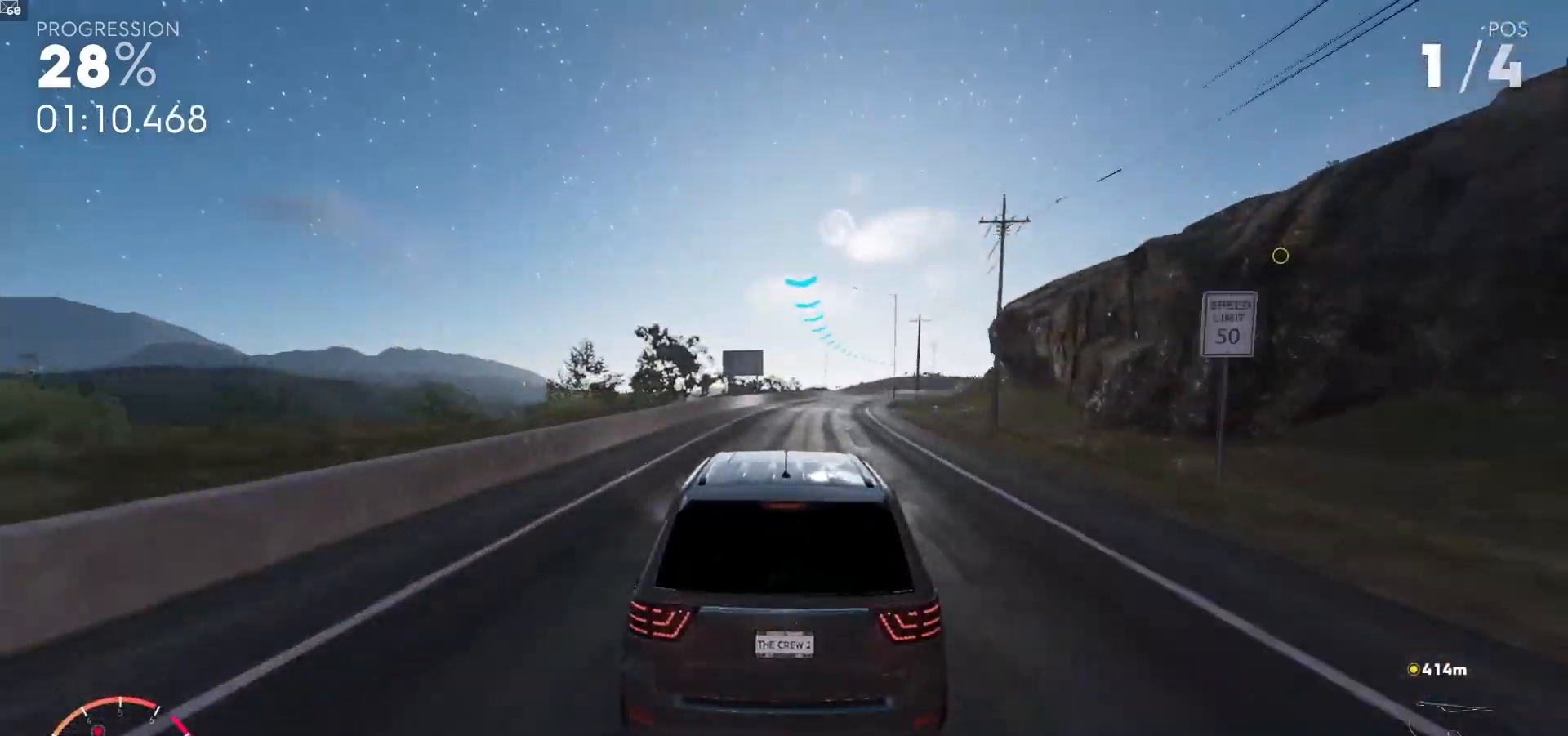
{"dt_ms": 500, "buttons": ["R2"], "left_stick": "right", "right_stick": "center", "events": []}
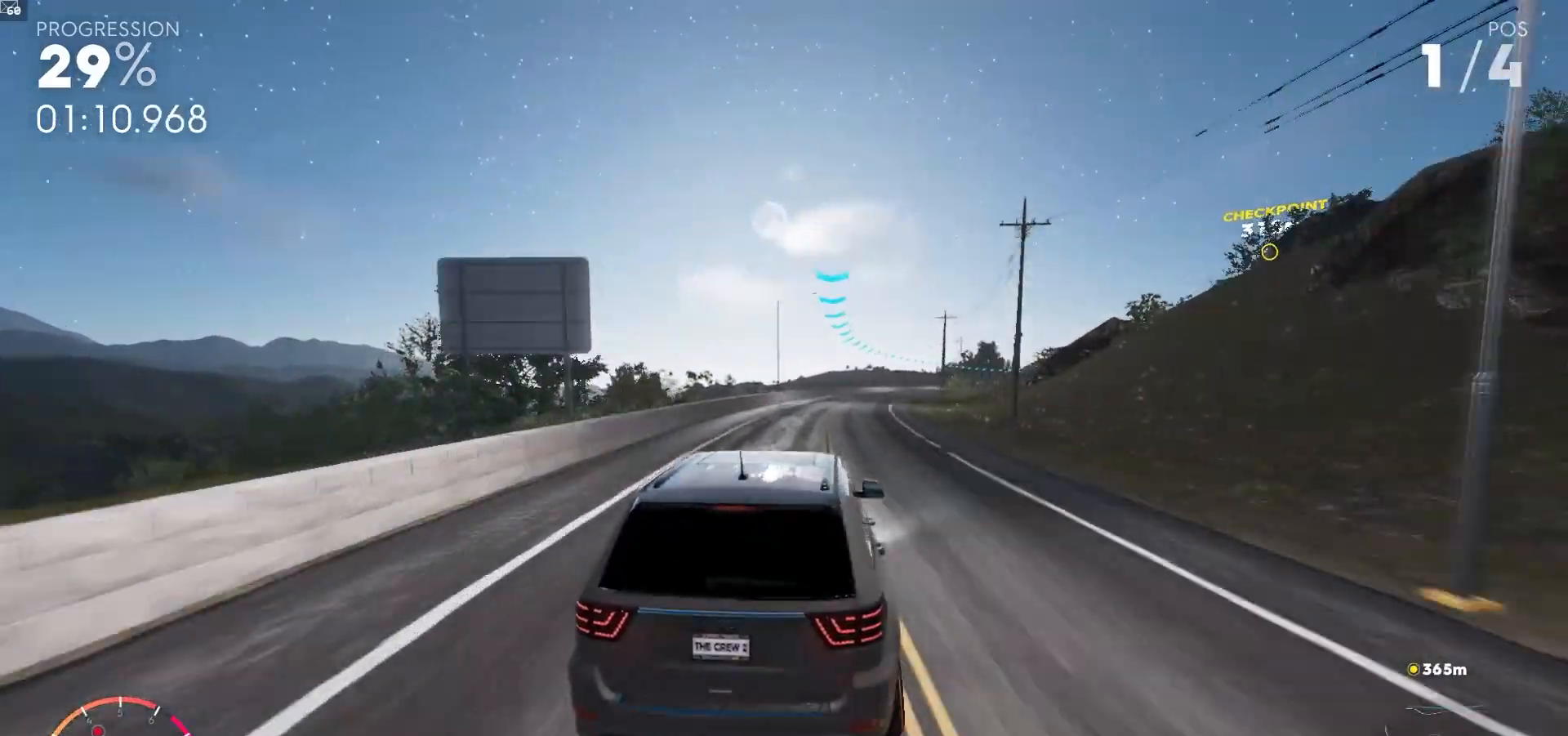
{"dt_ms": 500, "buttons": ["R2"], "left_stick": "center", "right_stick": "center", "events": [[133, "left_stick", "center"]]}
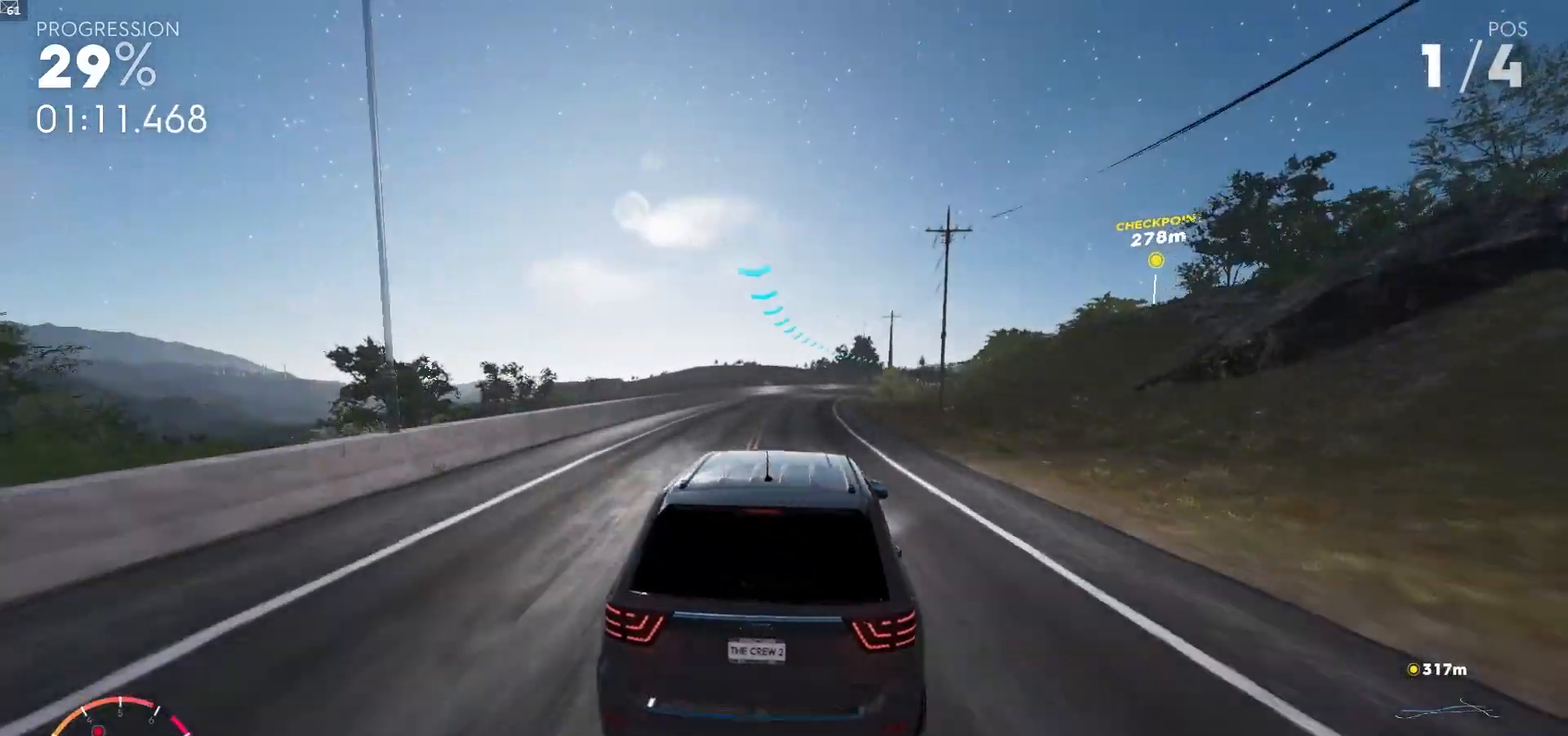
{"dt_ms": 500, "buttons": ["R2"], "left_stick": "down-right", "right_stick": "center", "events": [[83, "left_stick", "down-right"]]}